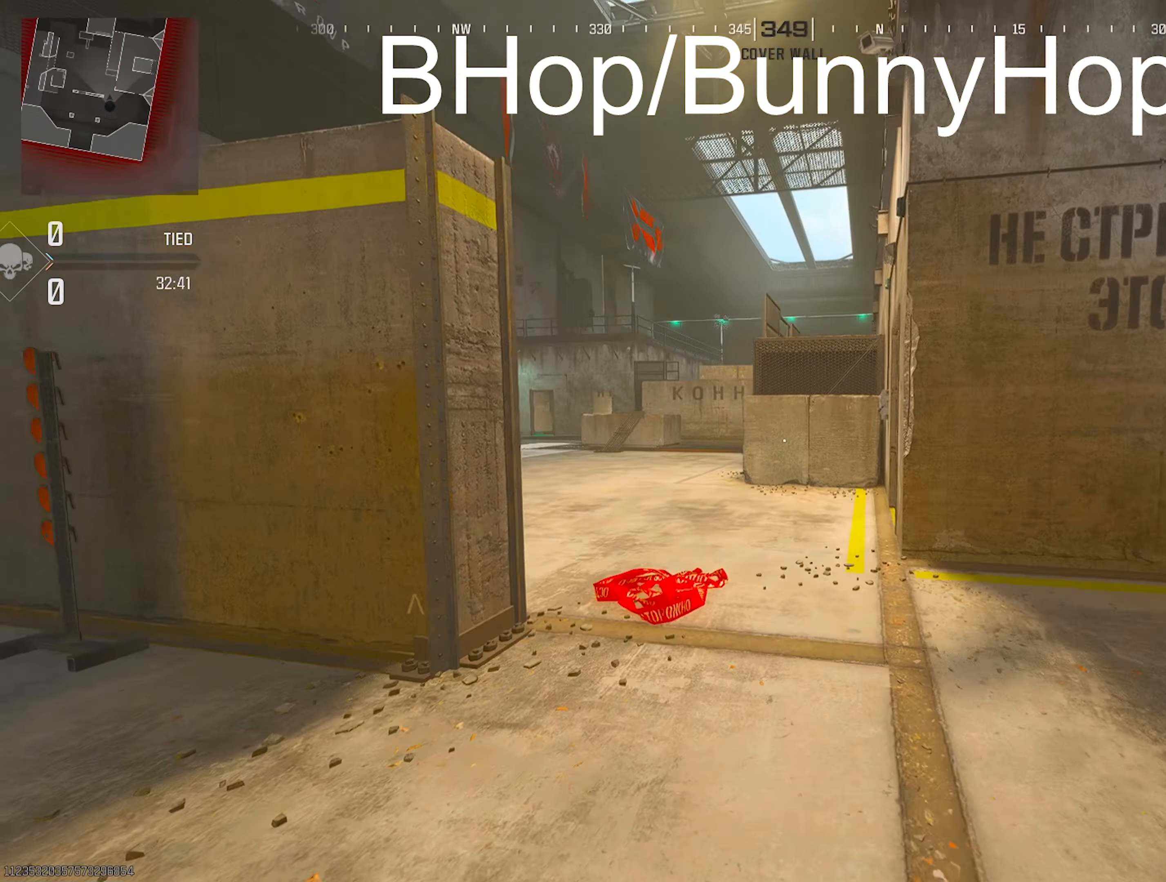
Gameplay with a controller (PlayStation layout); each line is a JSON object with the inputs held at the frame after it. "events" lists button and stick changes between this image and that frame as [ms after this image, input, new state], when the widget could be followed in between. Not read: other_buttons.
{"buttons": [], "left_stick": "up-right", "right_stick": "left", "events": [[117, "TRIANGLE", "down"], [117, "right_stick", "left"], [233, "TRIANGLE", "up"], [300, "R3", "down"], [300, "right_stick", "center"], [383, "R3", "up"], [467, "right_stick", "left"]]}
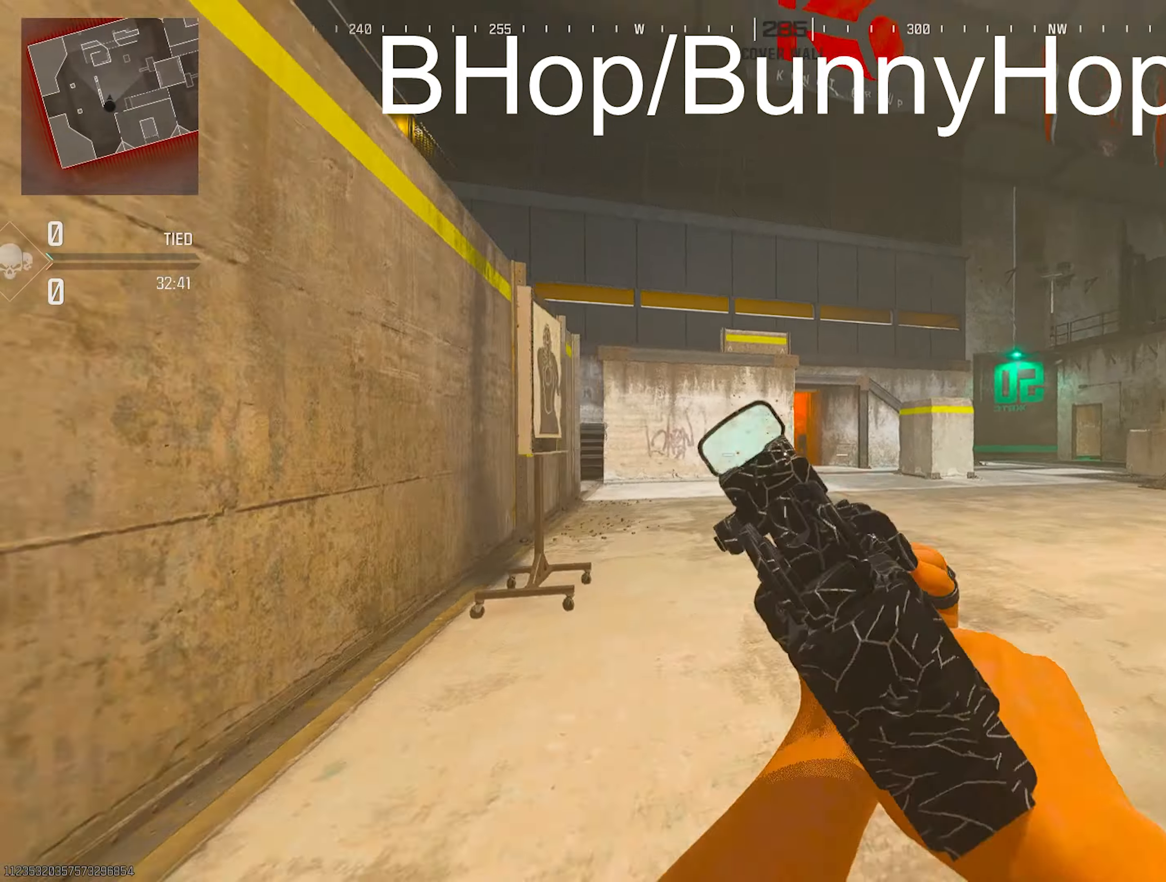
{"buttons": ["L2"], "left_stick": "right", "right_stick": "center", "events": [[167, "L2", "down"], [167, "left_stick", "right"], [217, "right_stick", "center"]]}
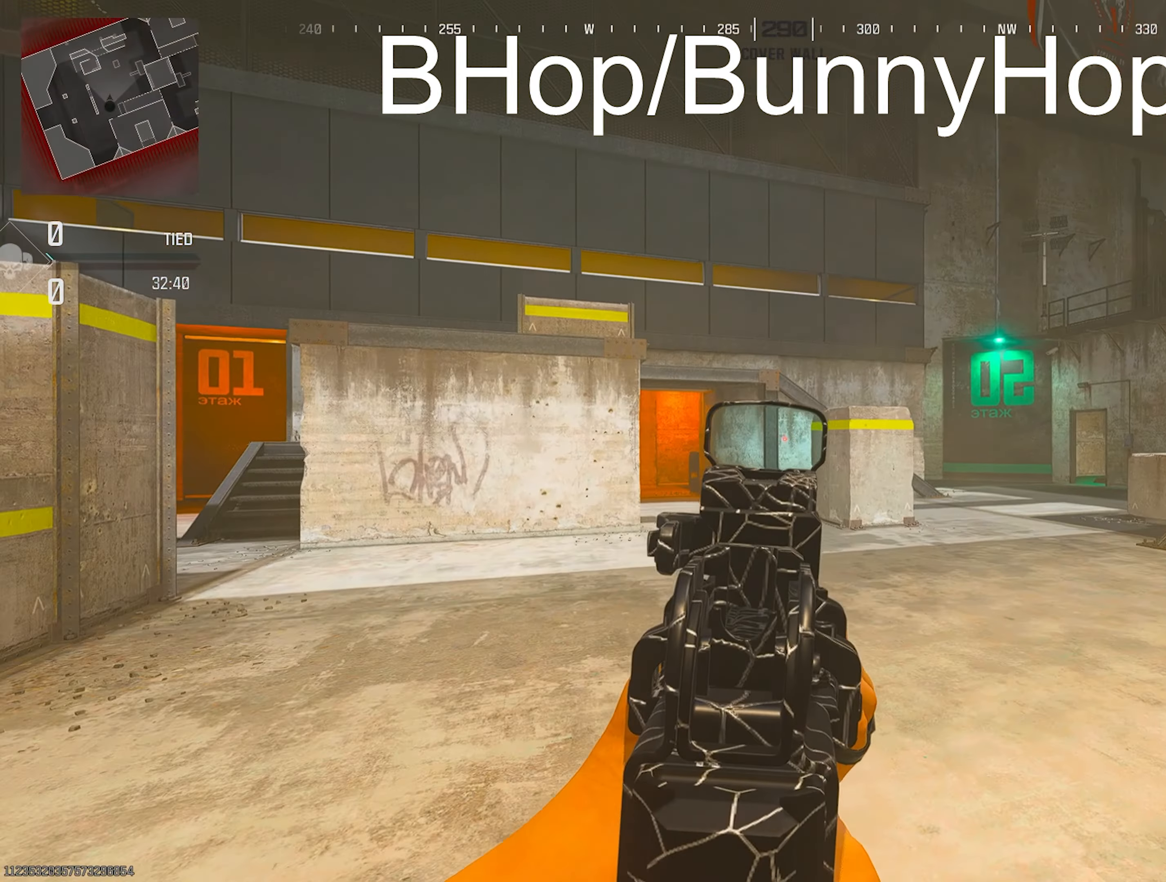
{"buttons": [], "left_stick": "down", "right_stick": "down", "events": [[33, "left_stick", "center"], [83, "right_stick", "down"], [317, "L2", "up"], [350, "left_stick", "down"]]}
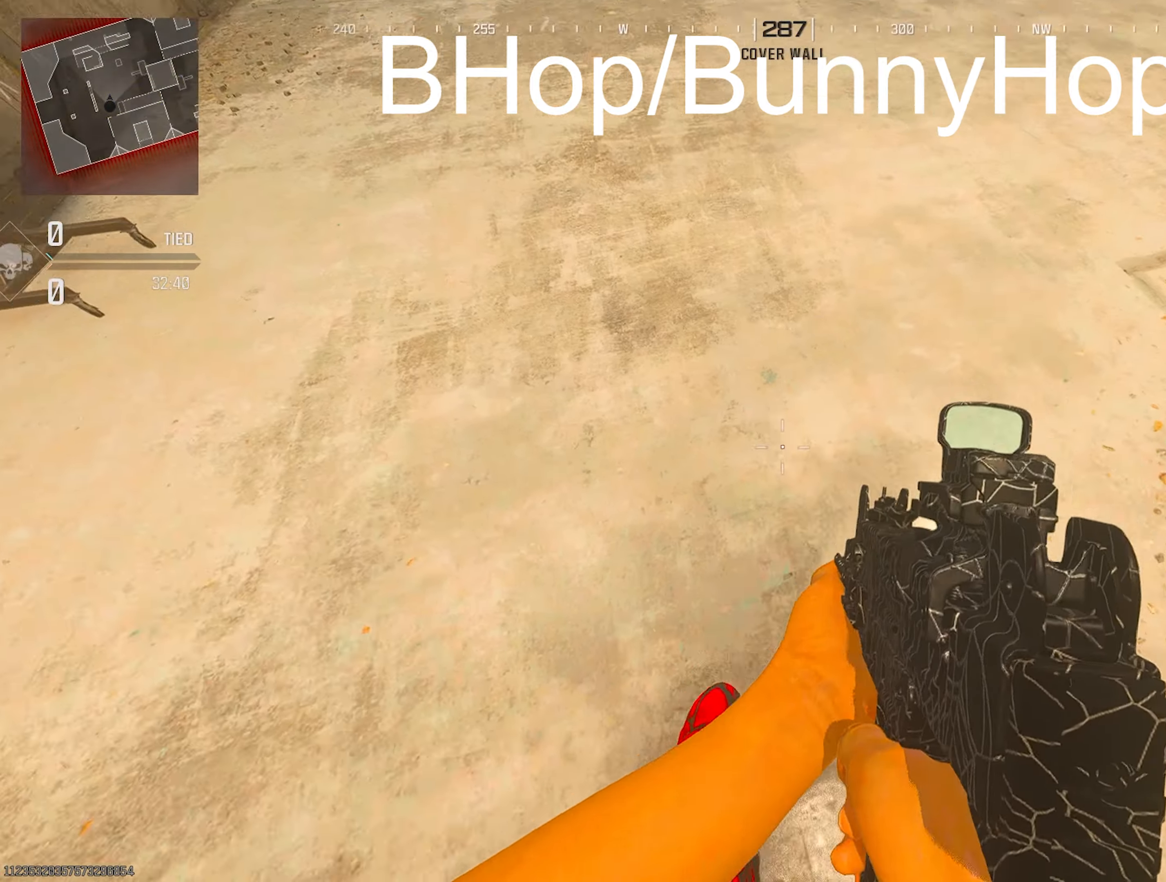
{"buttons": ["L2"], "left_stick": "center", "right_stick": "down", "events": [[67, "L2", "down"], [67, "left_stick", "center"], [67, "right_stick", "center"], [317, "right_stick", "down"]]}
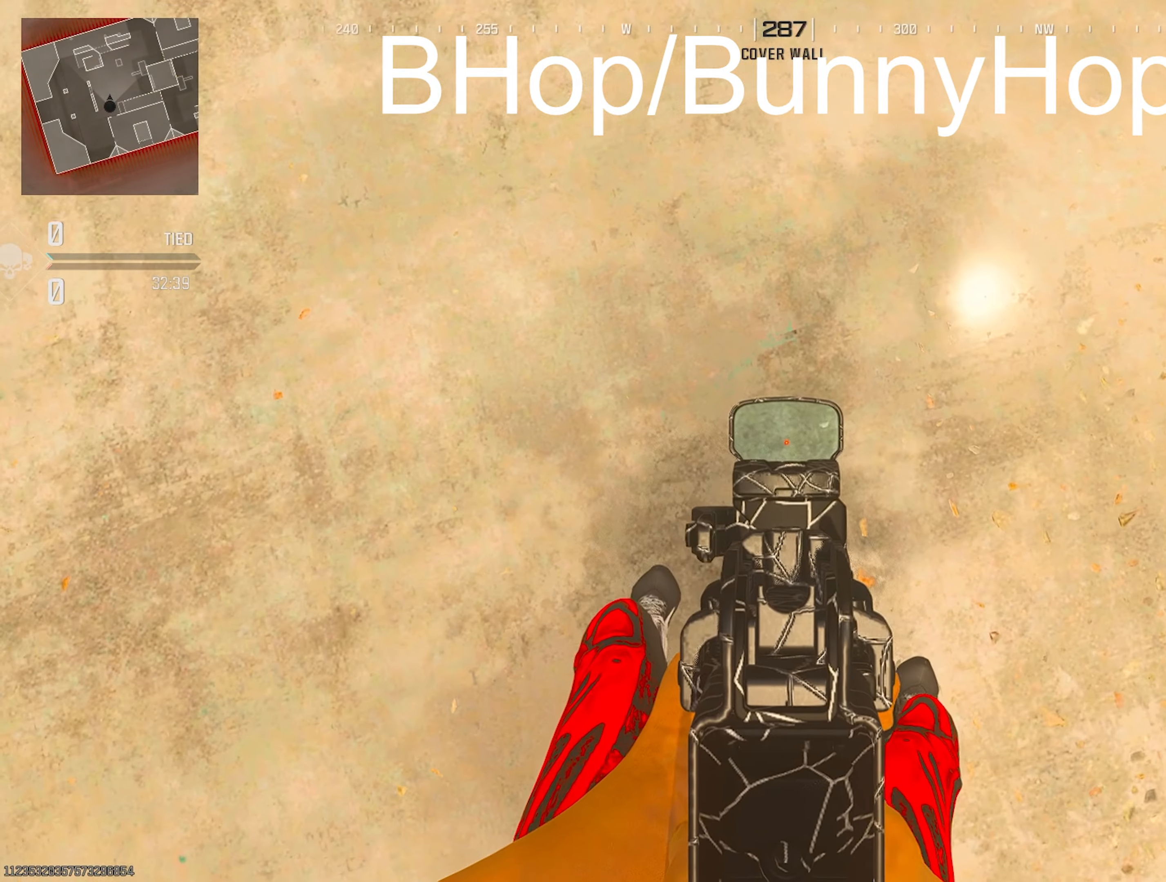
{"buttons": ["L2"], "left_stick": "down-right", "right_stick": "up-right", "events": [[200, "right_stick", "center"], [383, "right_stick", "up-right"], [483, "left_stick", "down-right"]]}
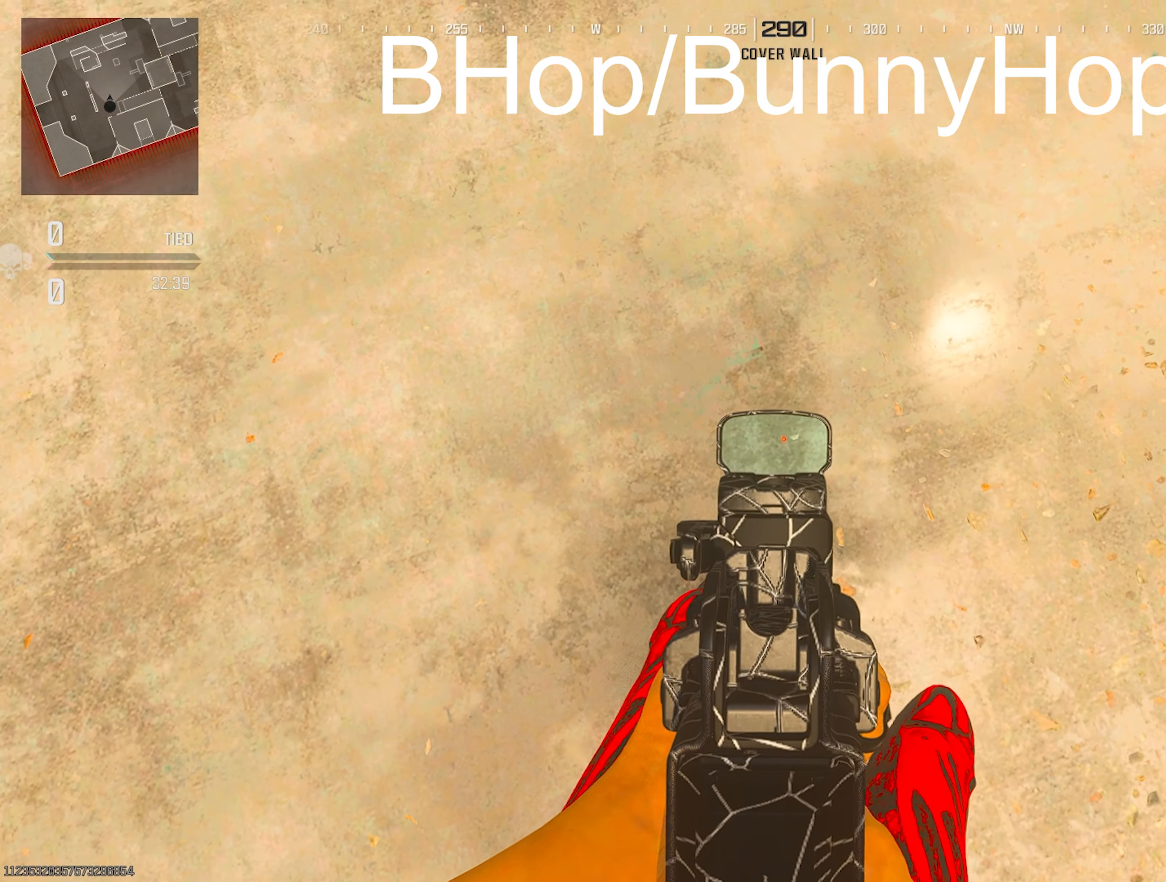
{"buttons": ["L2"], "left_stick": "center", "right_stick": "center", "events": [[50, "left_stick", "center"], [50, "right_stick", "center"]]}
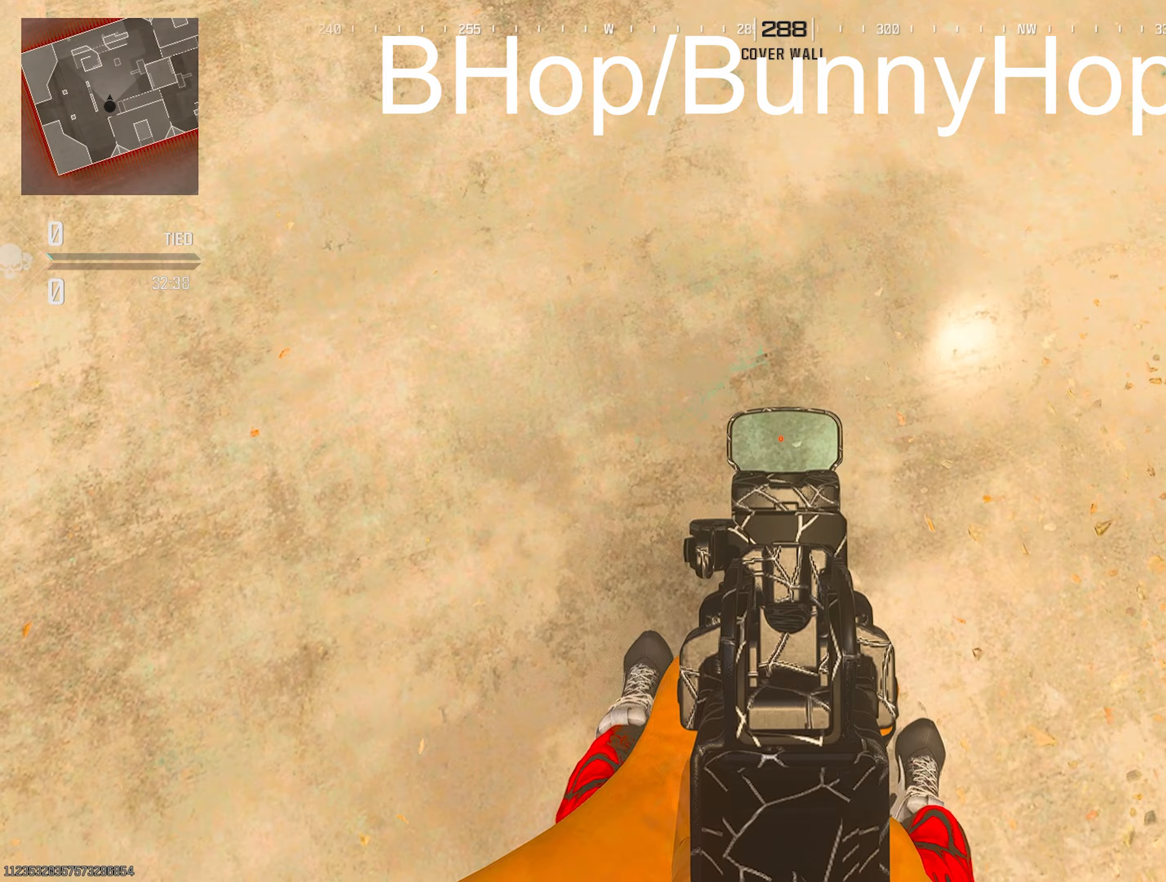
{"buttons": ["TRIANGLE", "L3"], "left_stick": "up-left", "right_stick": "up-left", "events": [[200, "left_stick", "down-right"], [317, "L2", "up"], [317, "left_stick", "right"], [350, "right_stick", "up-right"], [417, "TRIANGLE", "down"], [433, "L3", "down"], [433, "TRIANGLE", "up"], [433, "left_stick", "up-left"], [433, "right_stick", "center"], [500, "TRIANGLE", "down"], [500, "right_stick", "up-left"]]}
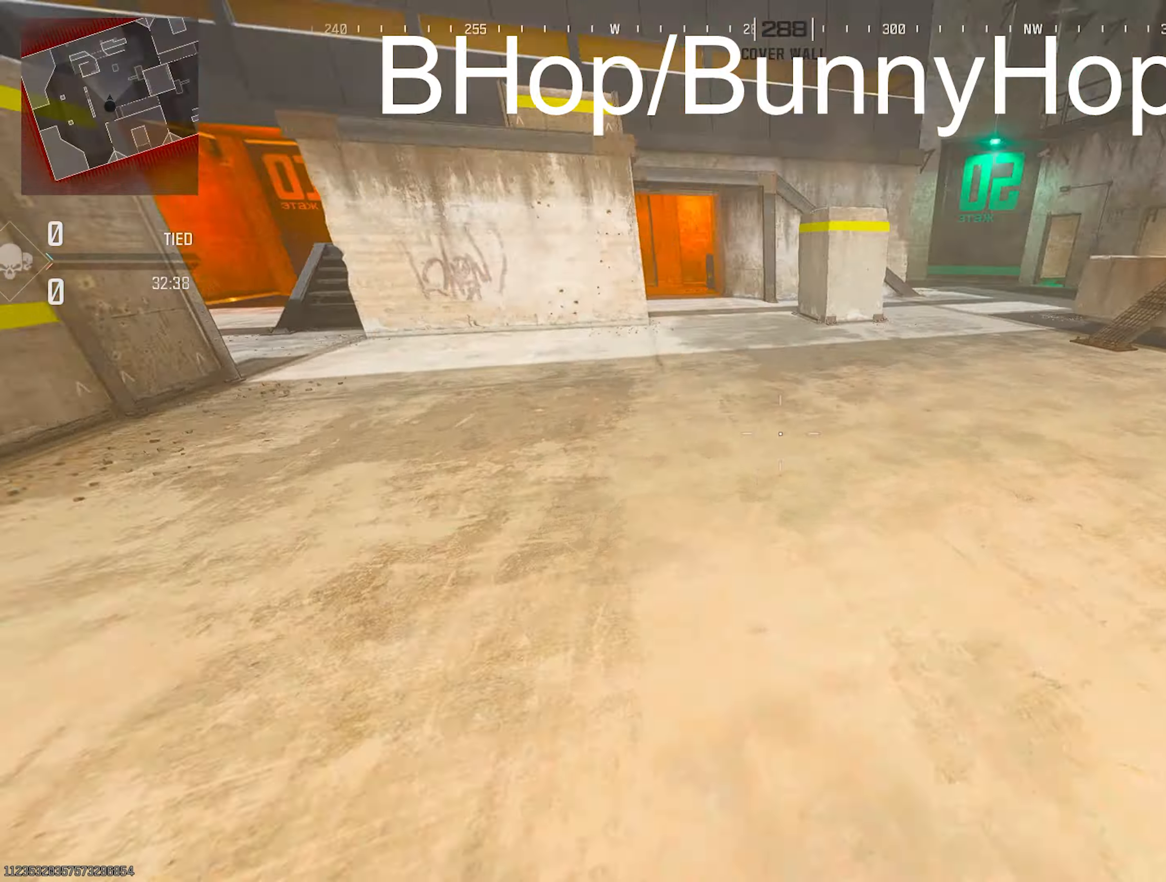
{"buttons": ["L2", "L3"], "left_stick": "down", "right_stick": "up-right", "events": [[50, "TRIANGLE", "up"], [67, "left_stick", "up"], [117, "L3", "up"], [117, "right_stick", "up-right"], [167, "right_stick", "right"], [333, "L3", "down"], [333, "left_stick", "left"], [367, "L2", "down"], [433, "left_stick", "down"], [500, "right_stick", "up-right"]]}
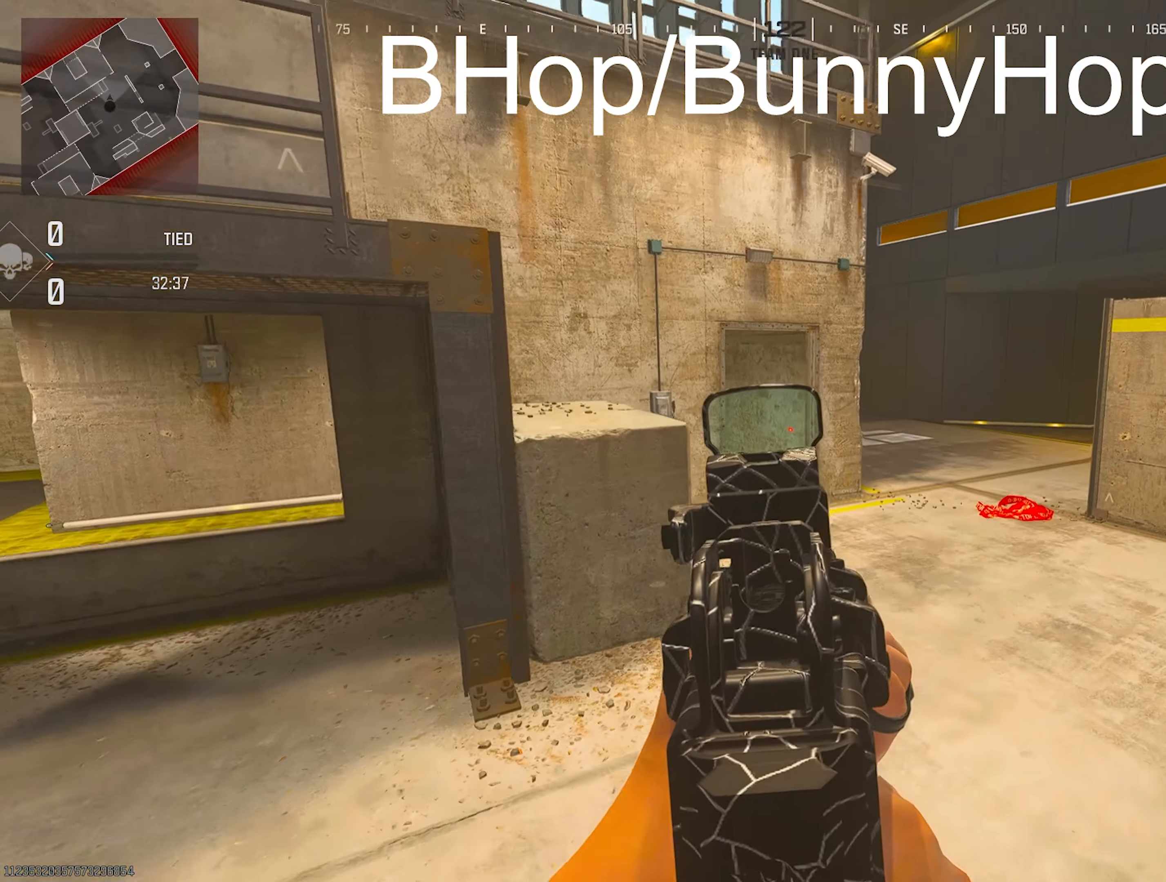
{"buttons": [], "left_stick": "down", "right_stick": "up-right", "events": [[67, "L2", "up"], [117, "L3", "up"]]}
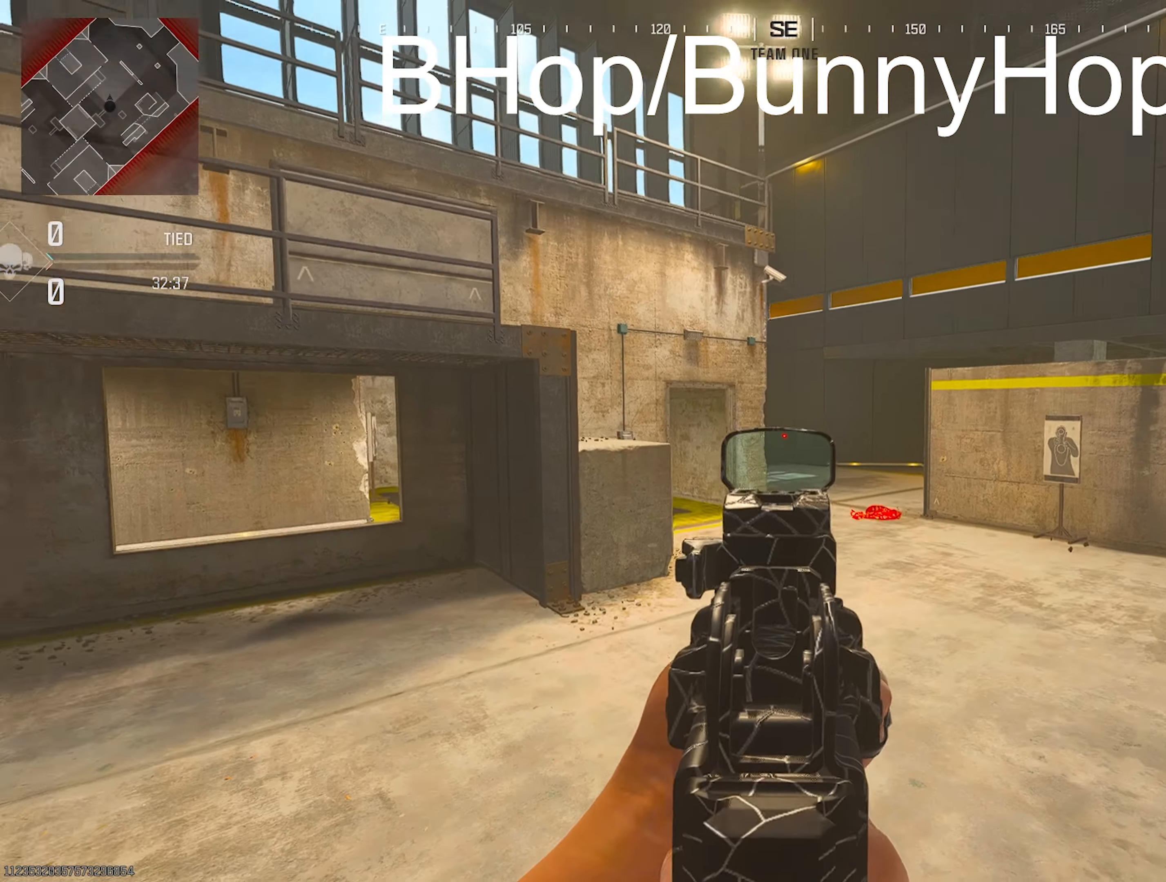
{"buttons": ["TRIANGLE"], "left_stick": "up", "right_stick": "left", "events": [[17, "L2", "down"], [17, "right_stick", "center"], [117, "L2", "up"], [367, "right_stick", "down-left"], [417, "TRIANGLE", "down"], [450, "left_stick", "up"], [450, "right_stick", "left"]]}
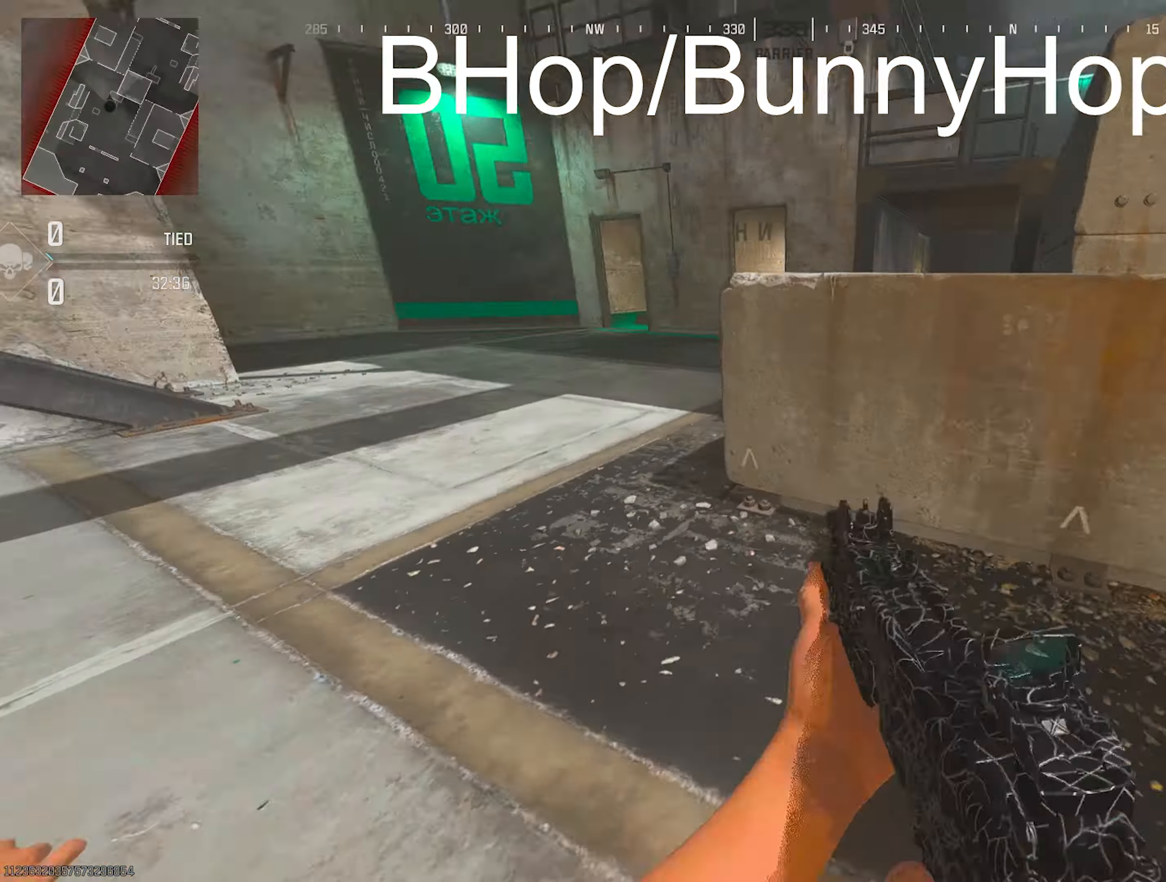
{"buttons": [], "left_stick": "up", "right_stick": "center", "events": [[17, "TRIANGLE", "up"], [50, "TRIANGLE", "down"], [117, "TRIANGLE", "up"], [133, "L3", "down"], [133, "right_stick", "center"], [183, "TRIANGLE", "down"], [233, "L3", "up"], [233, "TRIANGLE", "up"], [233, "right_stick", "left"], [433, "R3", "down"], [450, "right_stick", "center"], [483, "R3", "up"]]}
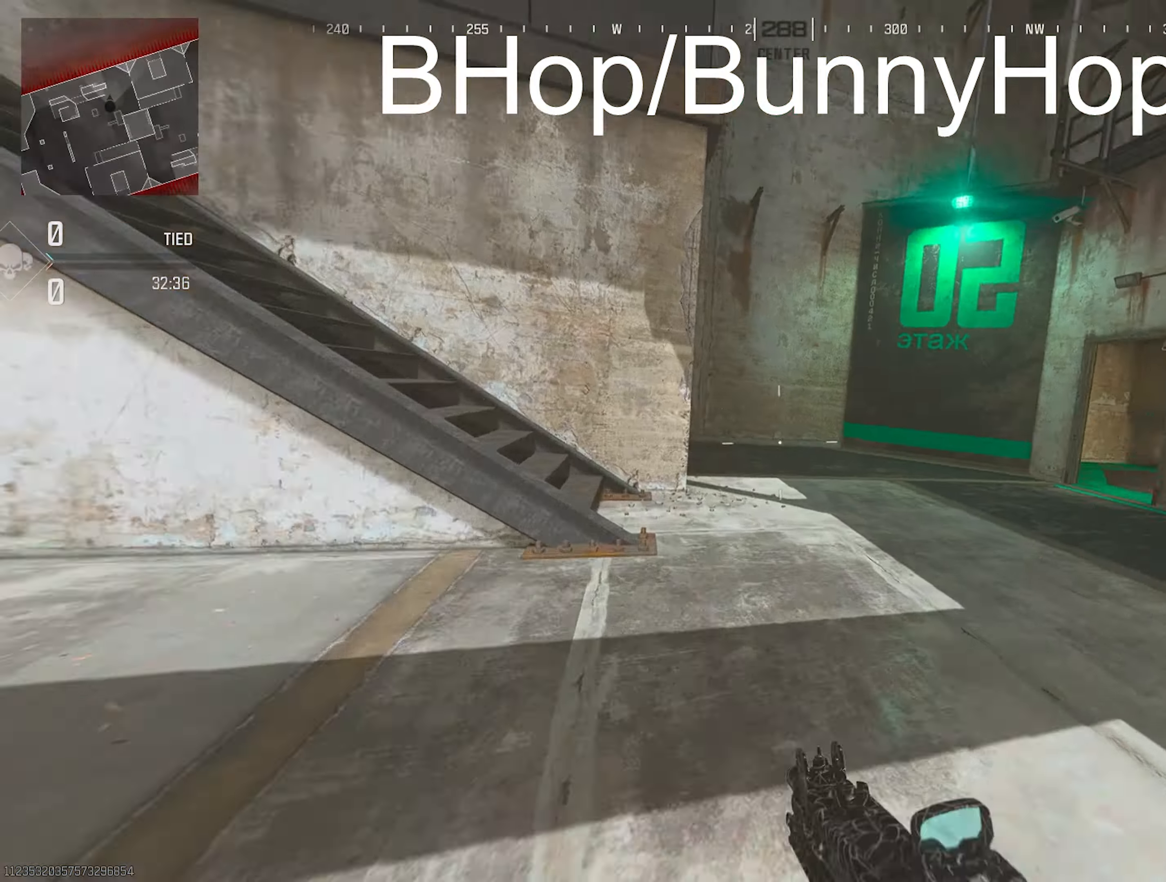
{"buttons": ["TRIANGLE"], "left_stick": "up", "right_stick": "right", "events": [[17, "right_stick", "up-right"], [150, "right_stick", "right"], [200, "TRIANGLE", "down"], [400, "TRIANGLE", "up"], [483, "TRIANGLE", "down"]]}
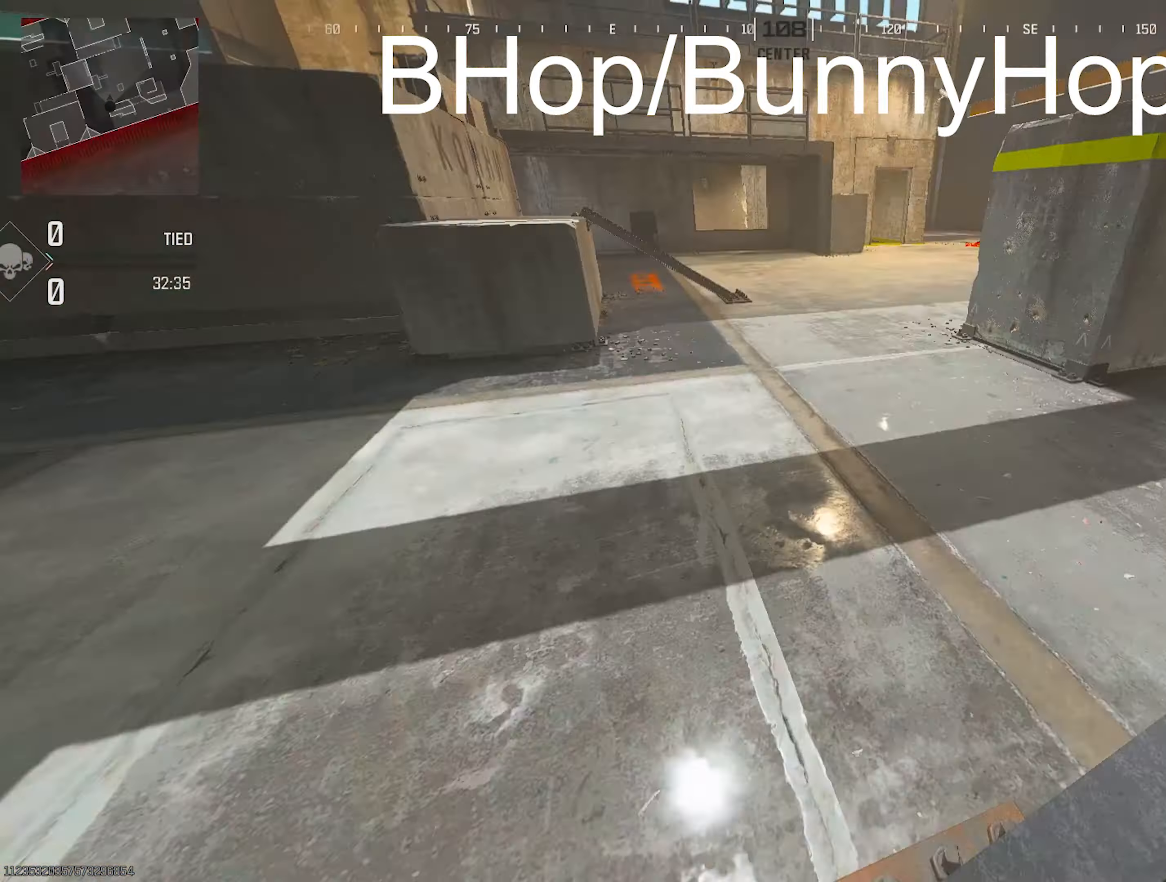
{"buttons": [], "left_stick": "up", "right_stick": "center", "events": [[100, "TRIANGLE", "up"], [167, "right_stick", "up-right"], [333, "right_stick", "center"]]}
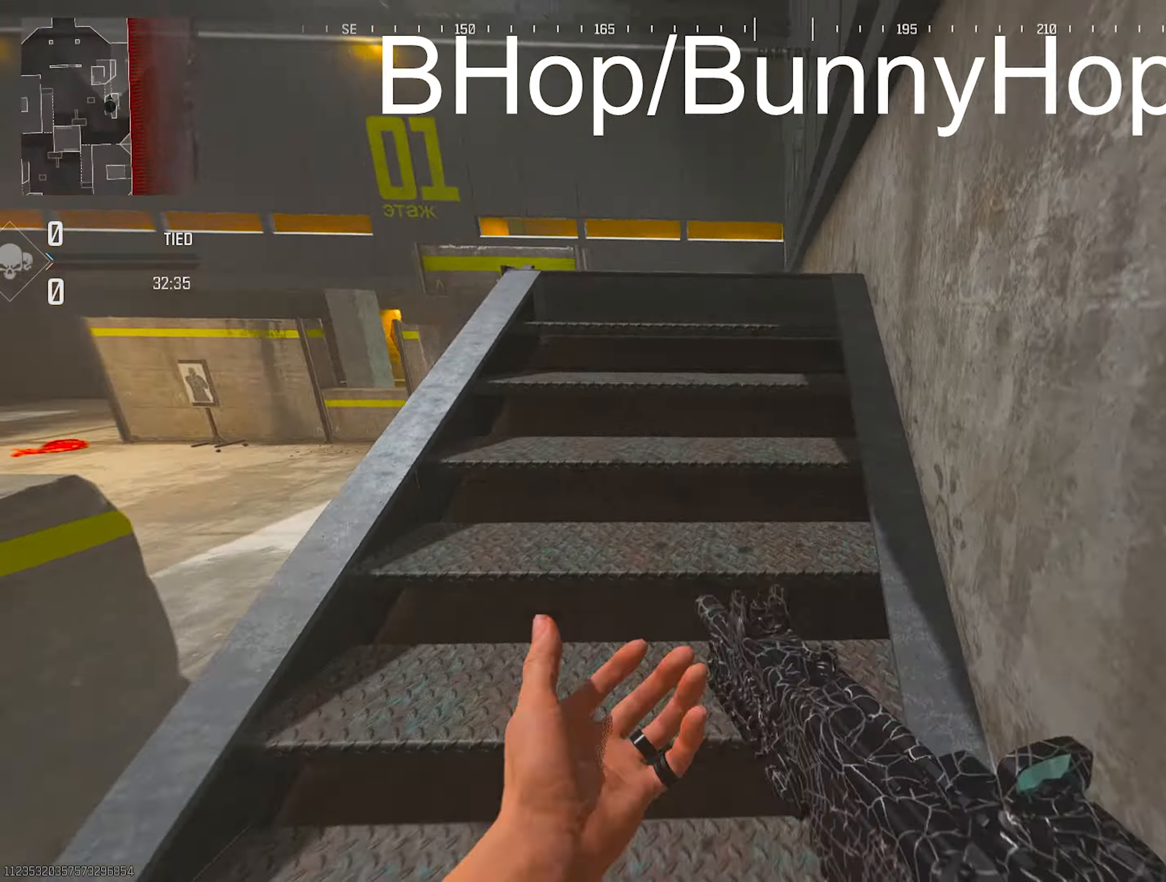
{"buttons": ["TRIANGLE"], "left_stick": "up", "right_stick": "left", "events": [[117, "TRIANGLE", "down"], [117, "right_stick", "up-left"], [167, "TRIANGLE", "up"], [217, "TRIANGLE", "down"], [433, "TRIANGLE", "up"], [433, "right_stick", "left"], [450, "TRIANGLE", "down"]]}
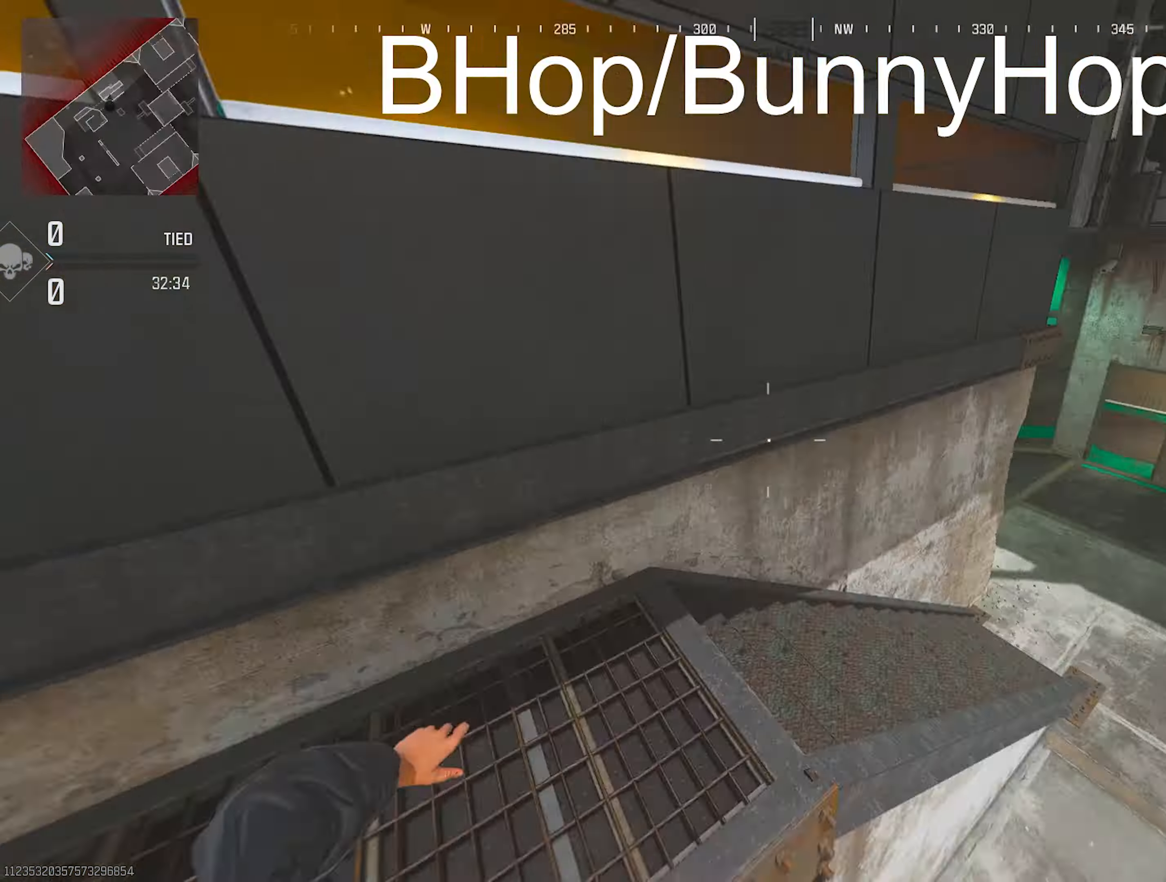
{"buttons": [], "left_stick": "up", "right_stick": "center", "events": [[100, "TRIANGLE", "up"], [100, "left_stick", "up-right"], [100, "right_stick", "down-left"], [250, "SQUARE", "down"], [250, "left_stick", "right"], [317, "SQUARE", "up"], [450, "left_stick", "up"], [450, "right_stick", "center"]]}
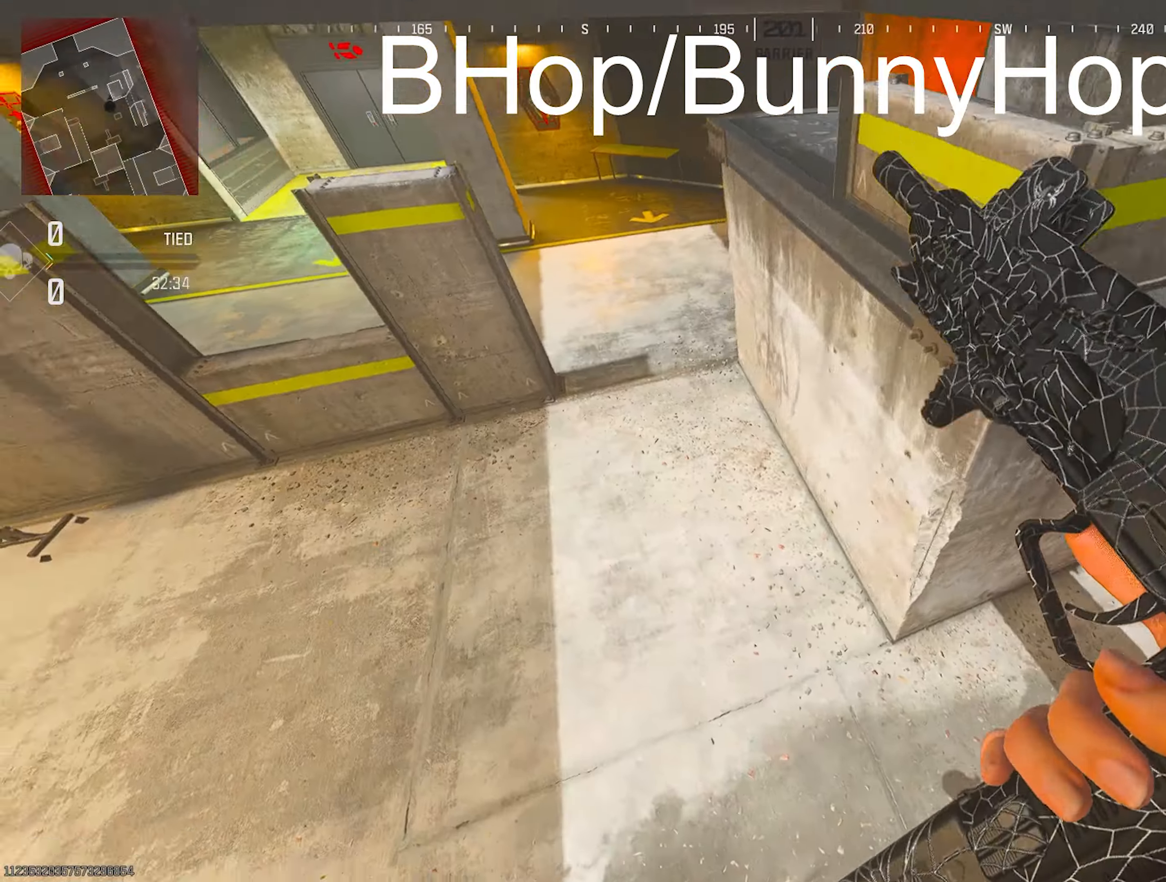
{"buttons": [], "left_stick": "up", "right_stick": "center", "events": [[317, "R3", "down"], [467, "R3", "up"]]}
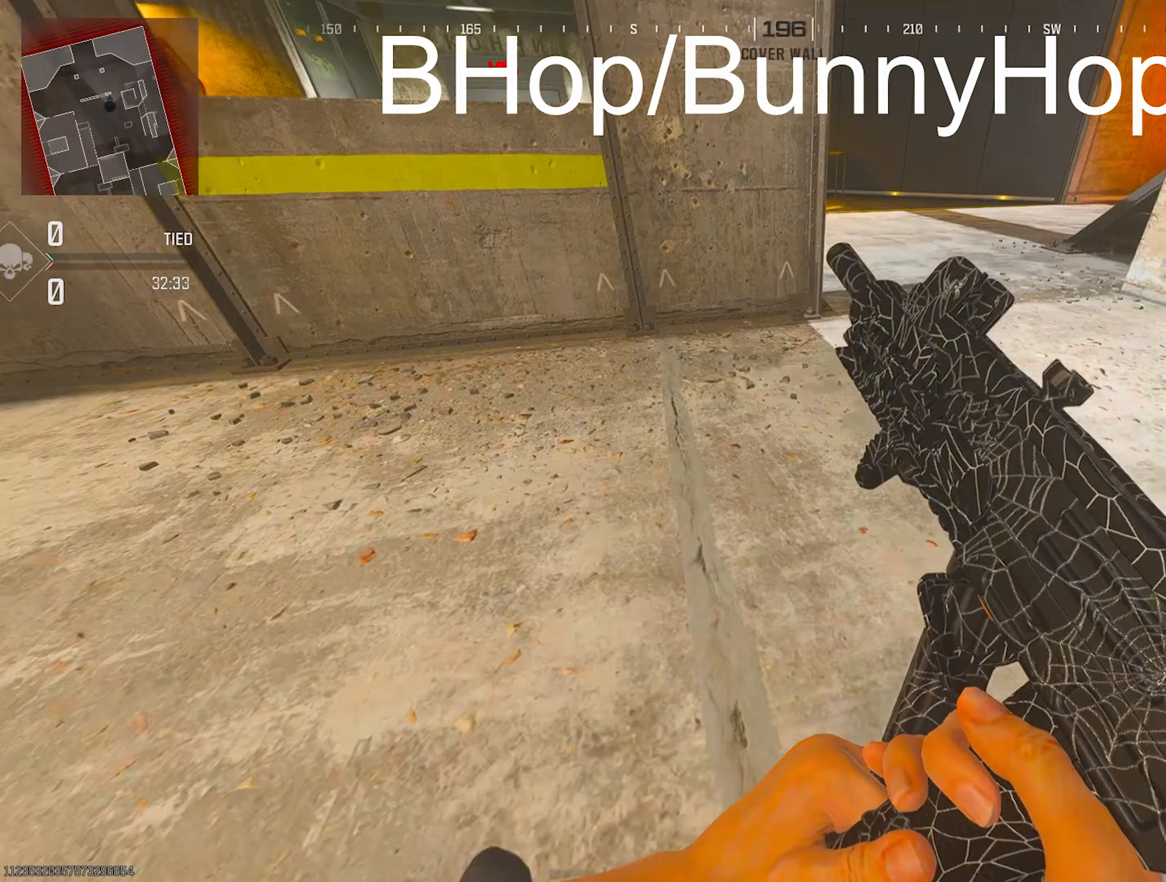
{"buttons": [], "left_stick": "up", "right_stick": "up-left", "events": [[133, "right_stick", "left"], [500, "right_stick", "up-left"]]}
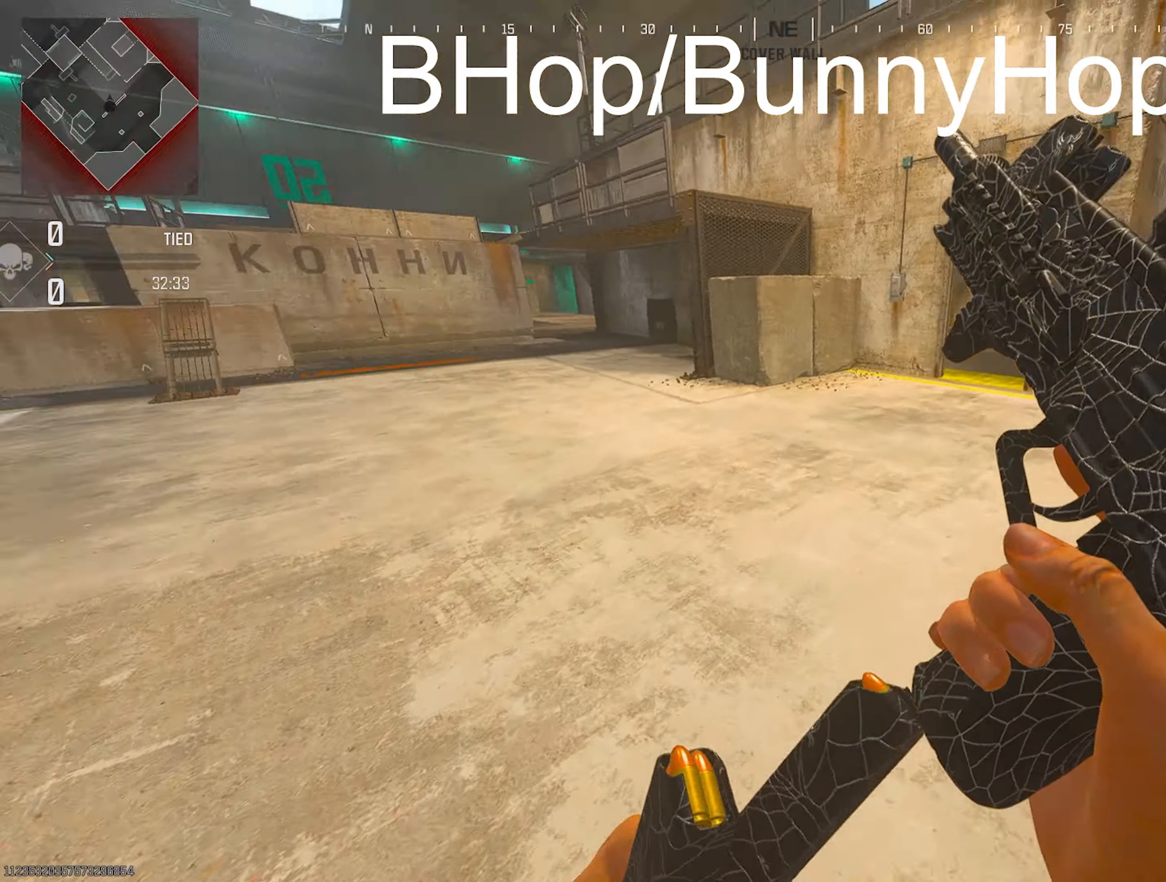
{"buttons": [], "left_stick": "center", "right_stick": "center", "events": [[383, "left_stick", "center"], [450, "right_stick", "center"]]}
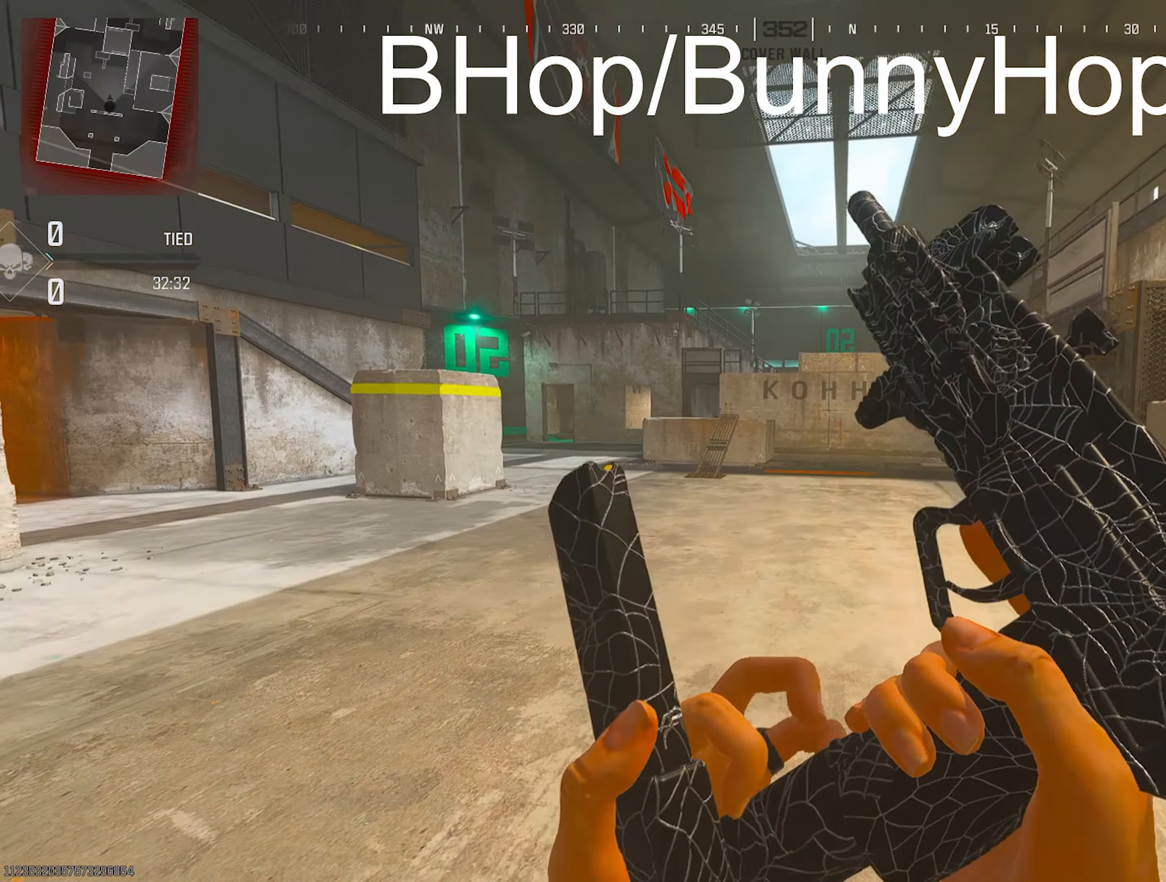
{"buttons": [], "left_stick": "up-right", "right_stick": "center", "events": [[367, "left_stick", "up-right"]]}
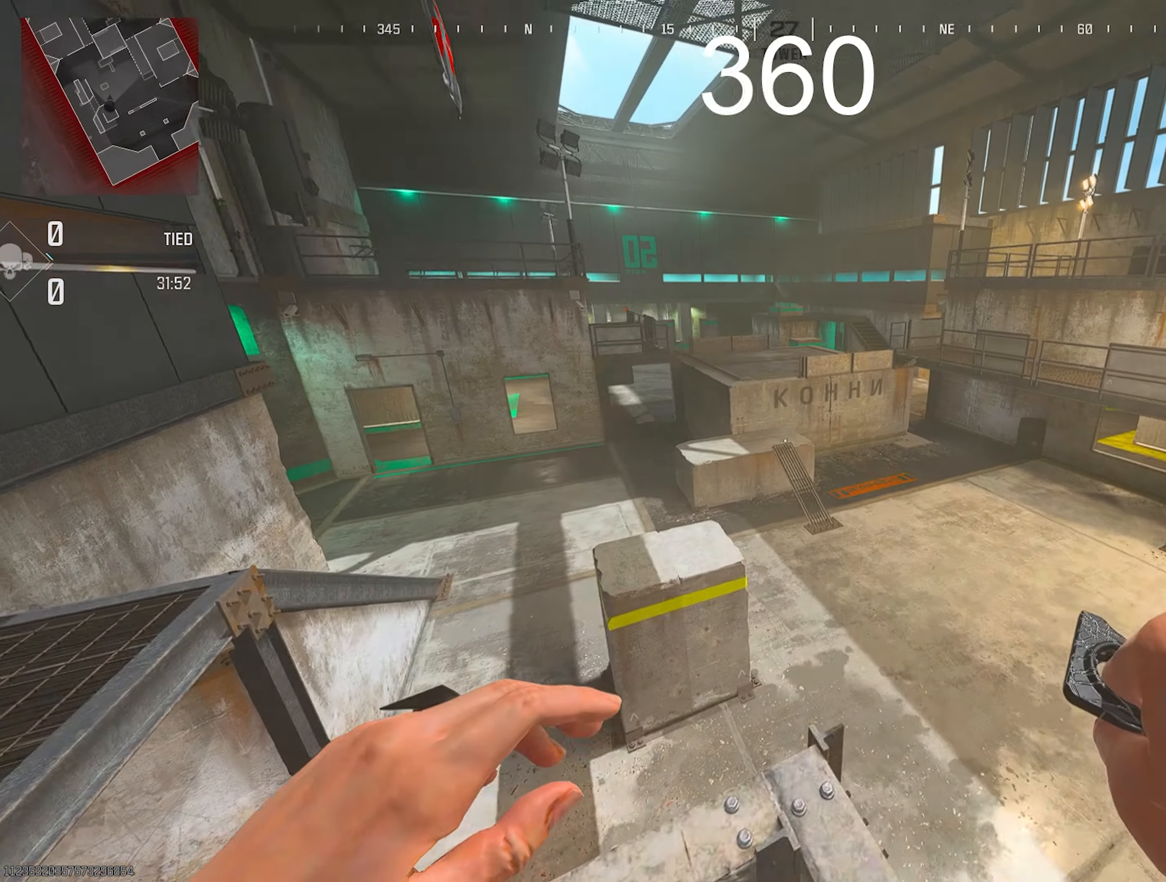
{"buttons": ["DPAD_LEFT"], "left_stick": "center", "right_stick": "center", "events": [[33, "left_stick", "center"], [183, "DPAD_LEFT", "down"]]}
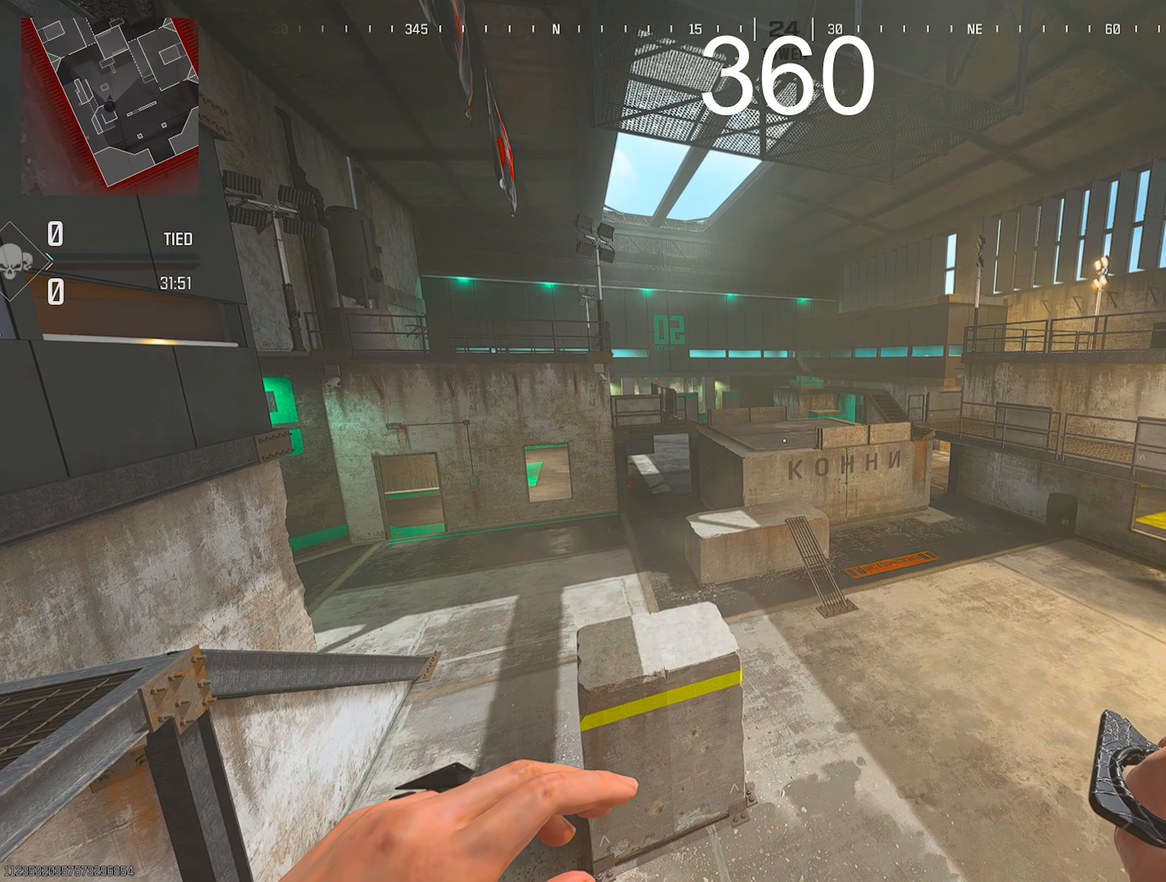
{"buttons": ["DPAD_LEFT"], "left_stick": "center", "right_stick": "center", "events": []}
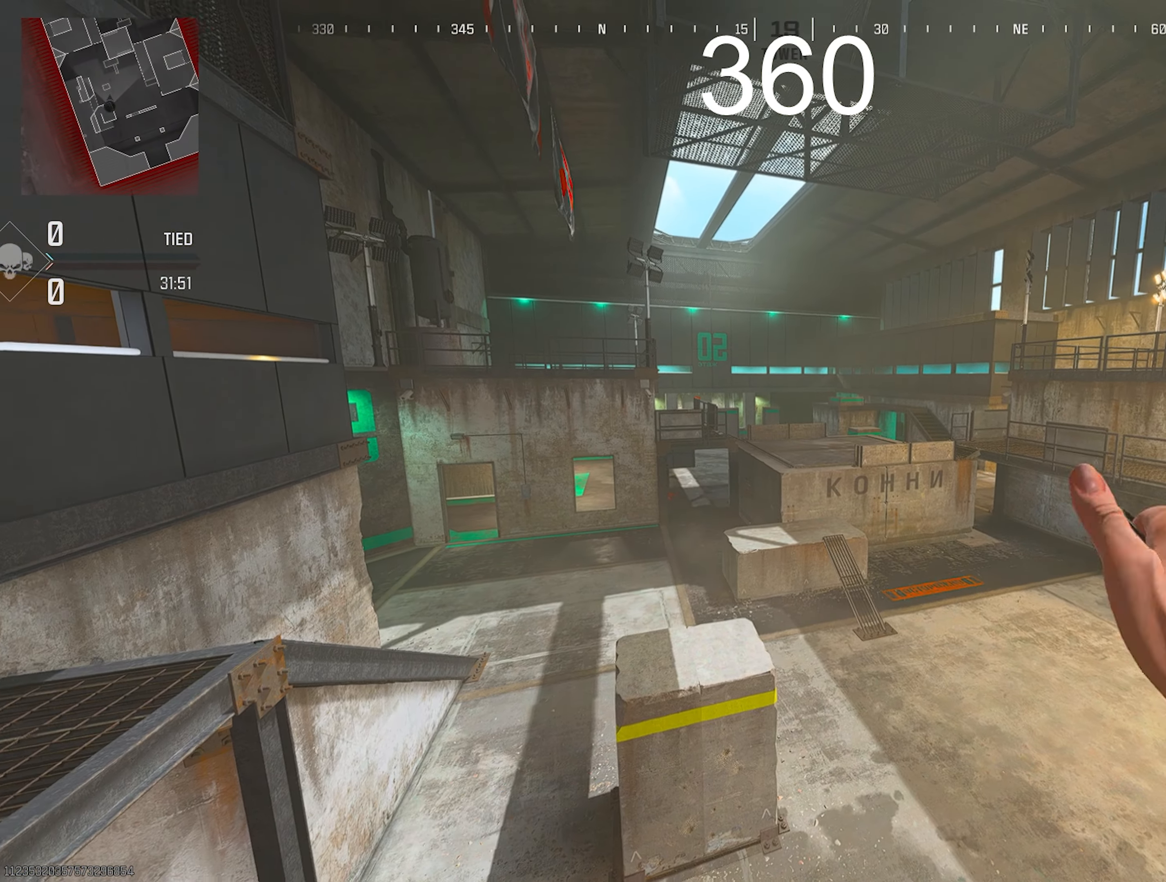
{"buttons": [], "left_stick": "center", "right_stick": "center", "events": [[433, "DPAD_LEFT", "up"]]}
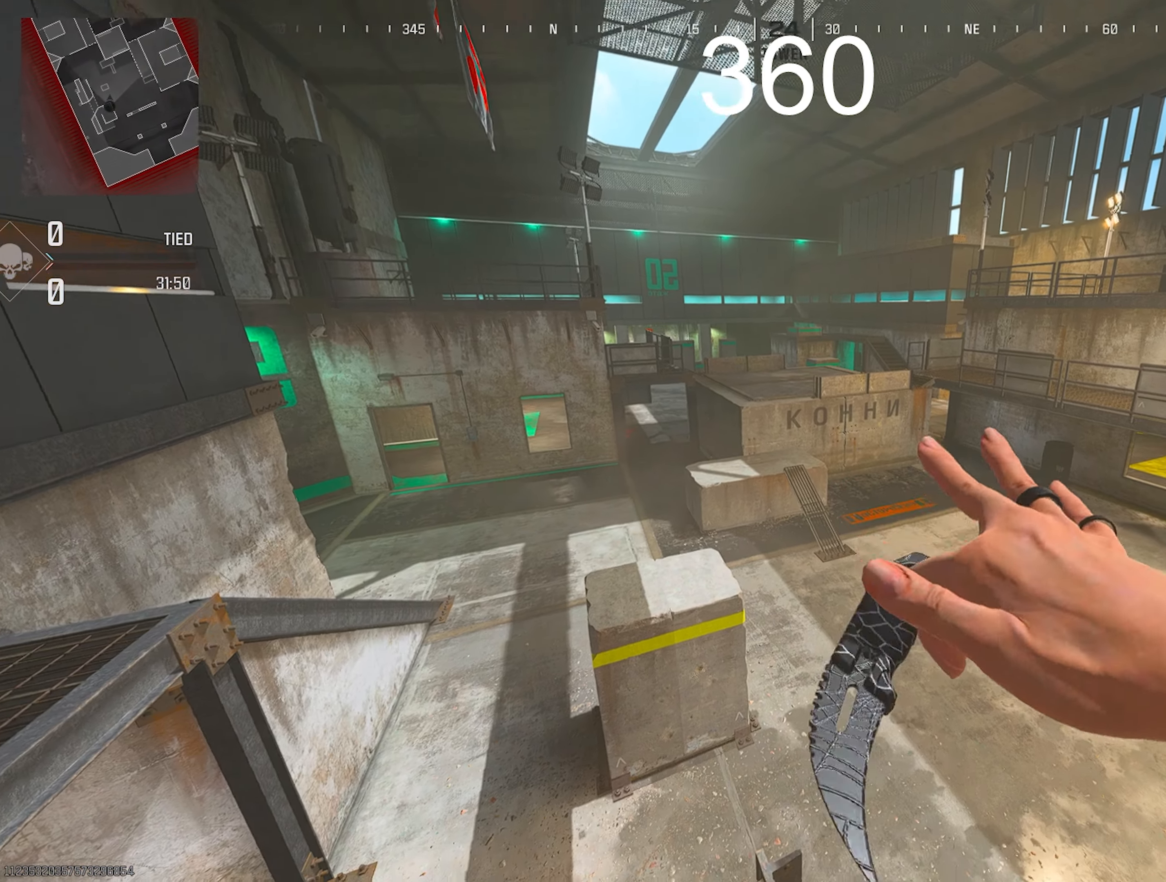
{"buttons": [], "left_stick": "center", "right_stick": "left", "events": [[233, "right_stick", "down-left"], [483, "right_stick", "left"]]}
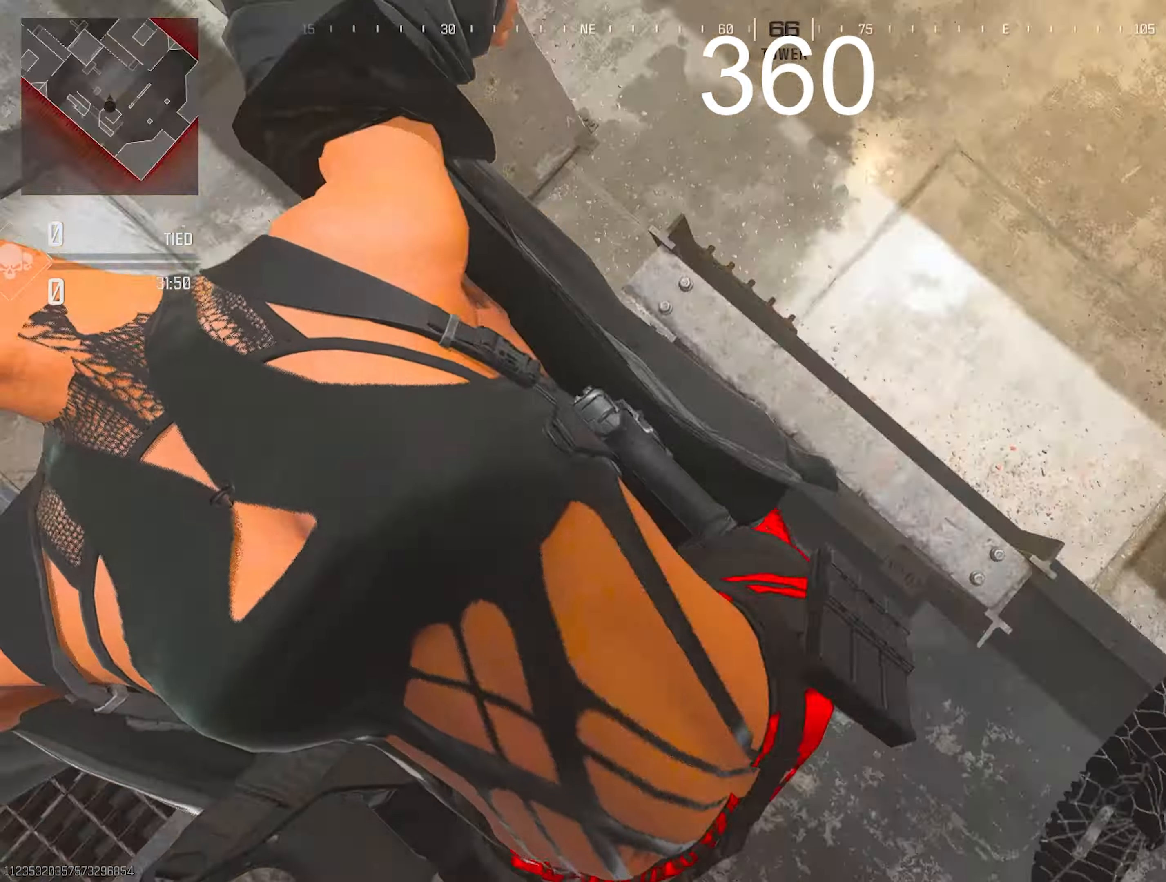
{"buttons": [], "left_stick": "center", "right_stick": "left", "events": []}
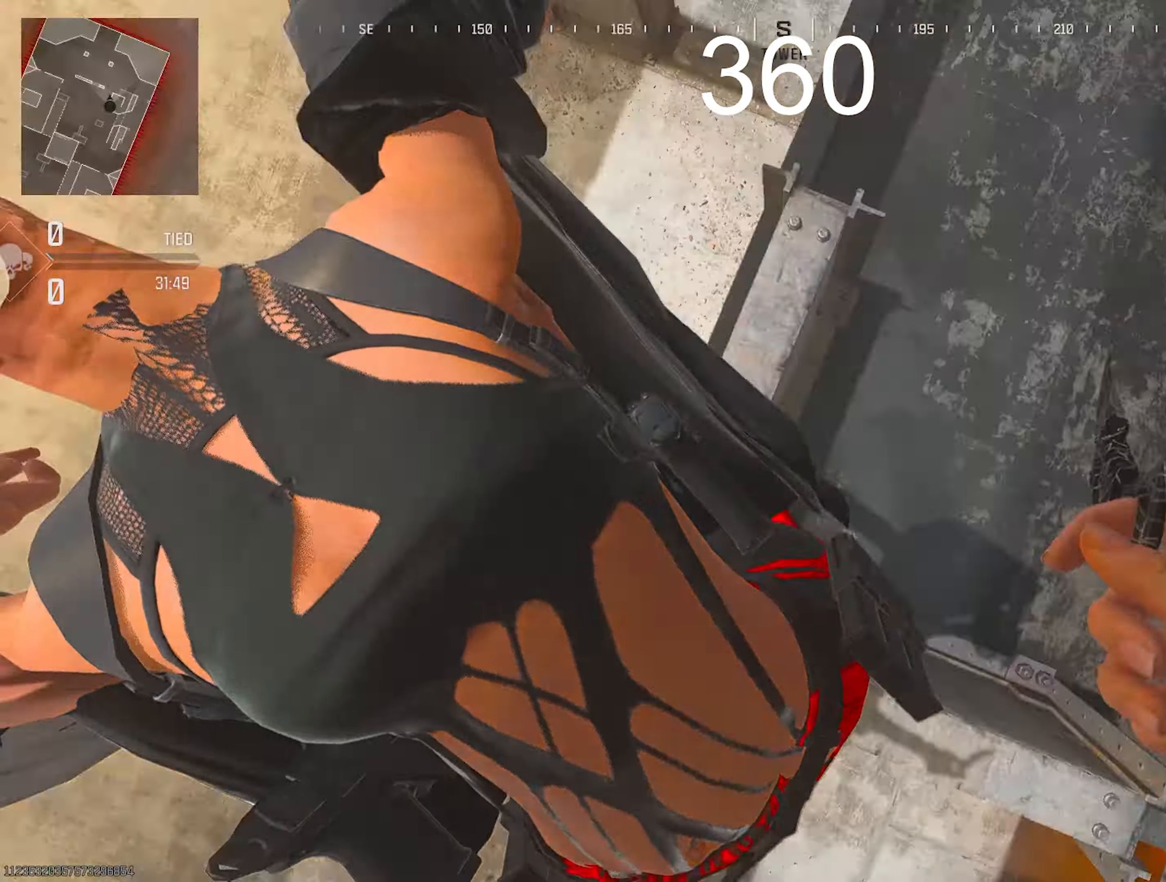
{"buttons": [], "left_stick": "center", "right_stick": "left", "events": []}
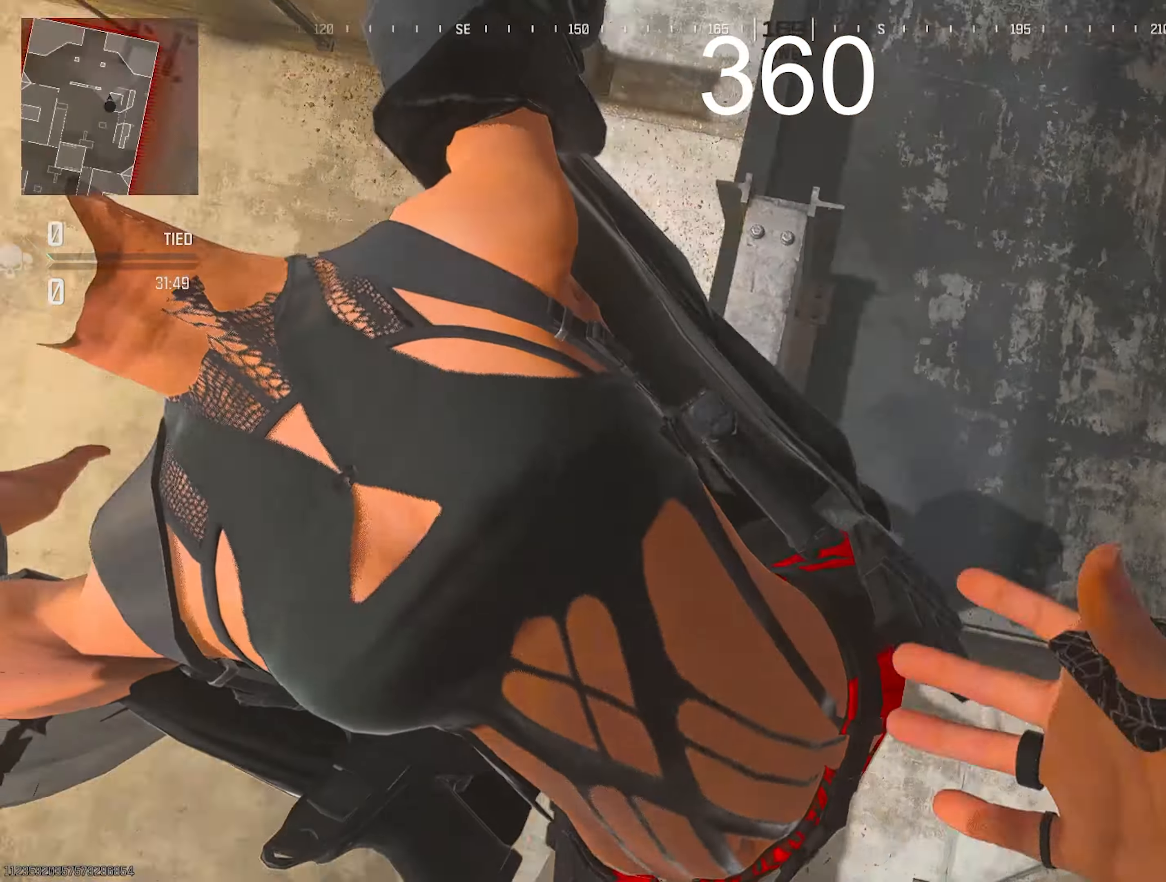
{"buttons": [], "left_stick": "center", "right_stick": "left", "events": []}
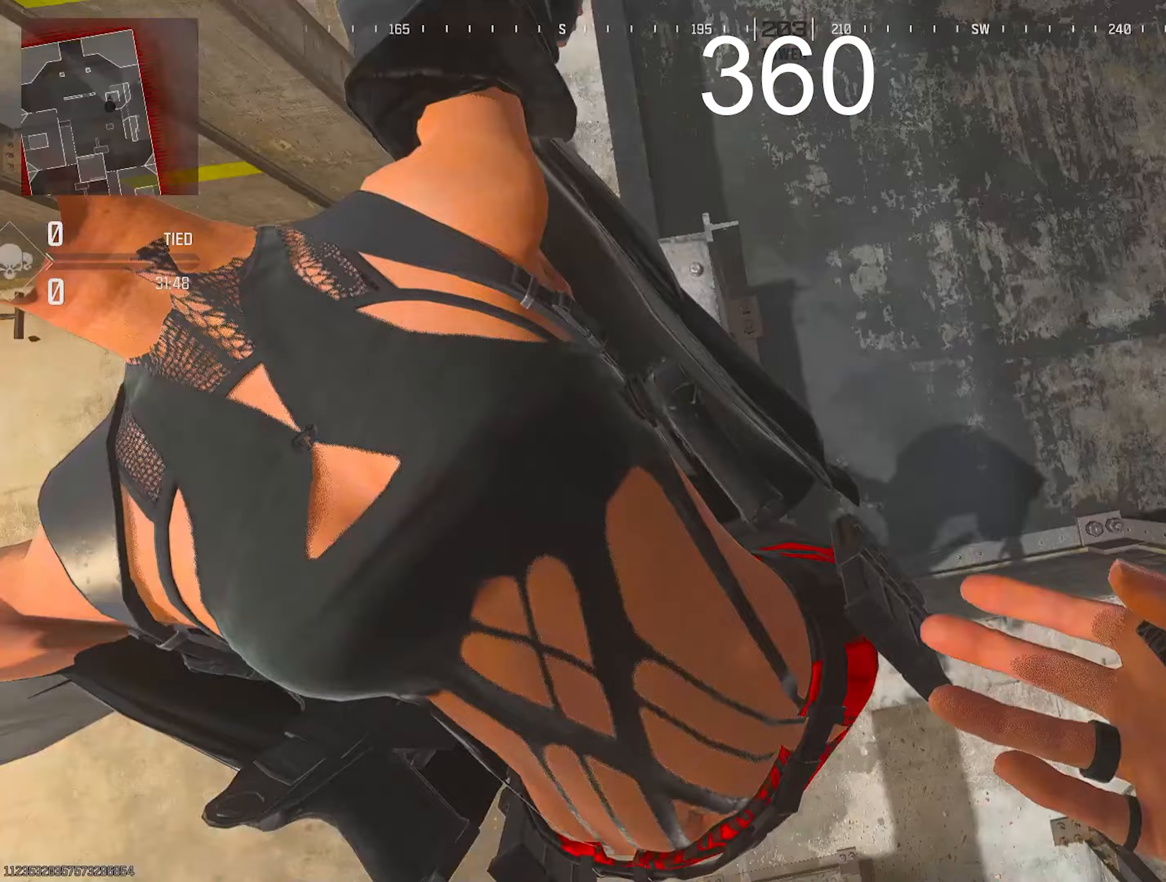
{"buttons": [], "left_stick": "center", "right_stick": "left", "events": []}
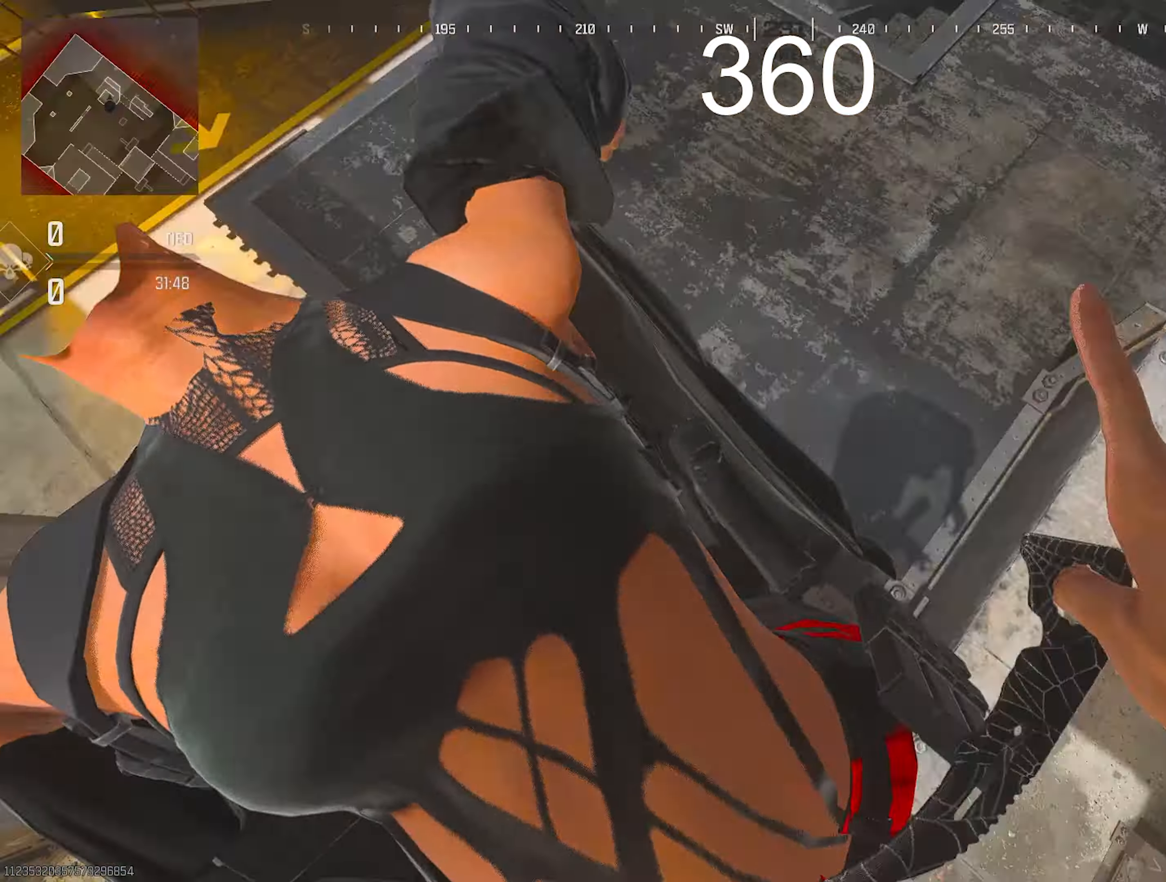
{"buttons": [], "left_stick": "center", "right_stick": "left", "events": []}
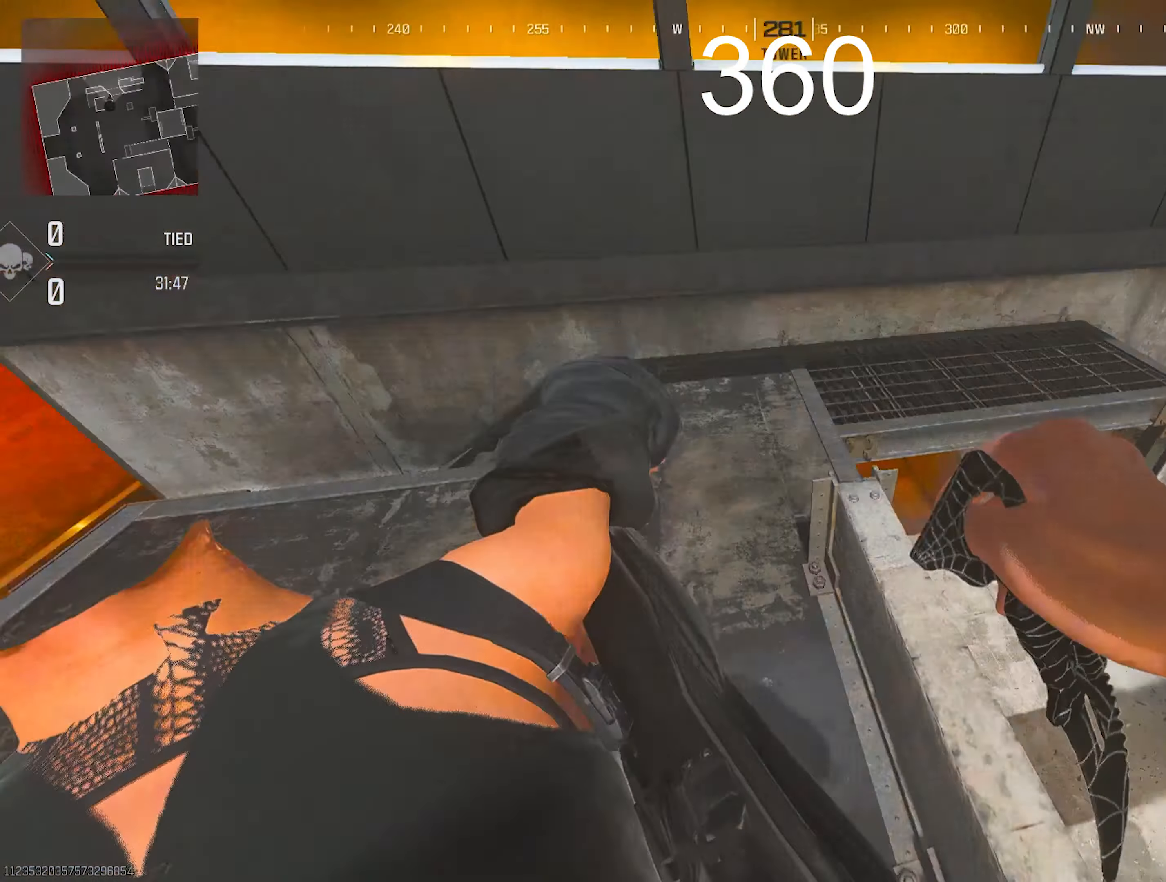
{"buttons": [], "left_stick": "center", "right_stick": "left", "events": [[233, "TRIANGLE", "down"], [300, "TRIANGLE", "up"]]}
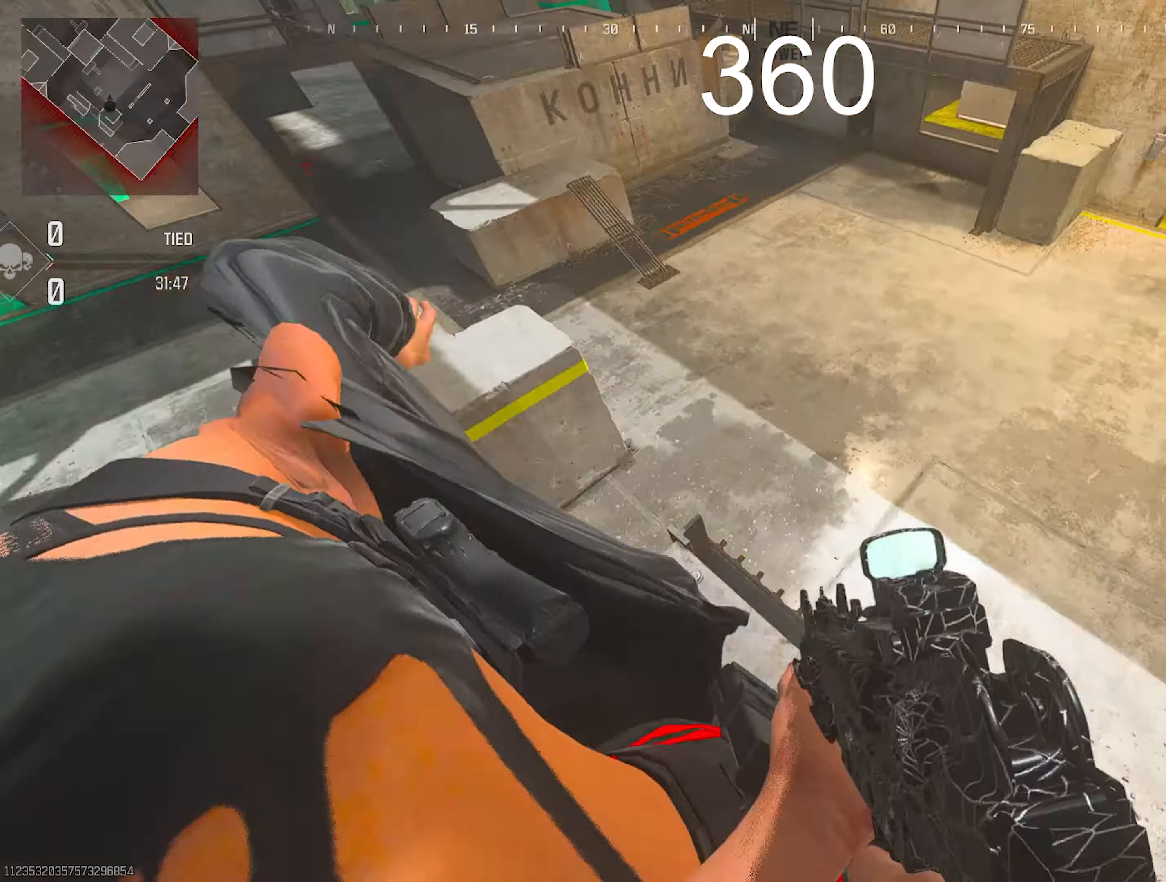
{"buttons": ["L2"], "left_stick": "center", "right_stick": "center", "events": [[133, "right_stick", "up-left"], [450, "right_stick", "center"], [467, "L2", "down"]]}
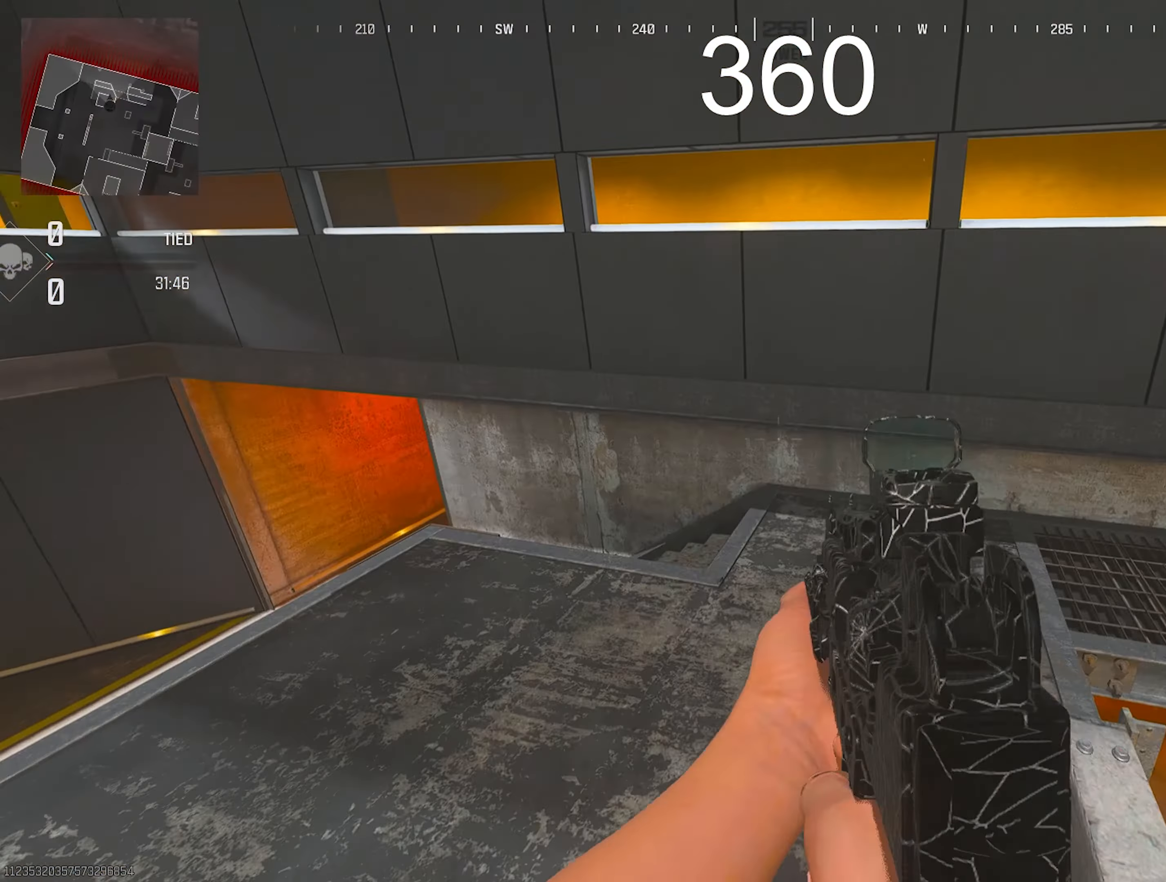
{"buttons": [], "left_stick": "center", "right_stick": "right", "events": [[83, "right_stick", "right"], [333, "L2", "up"]]}